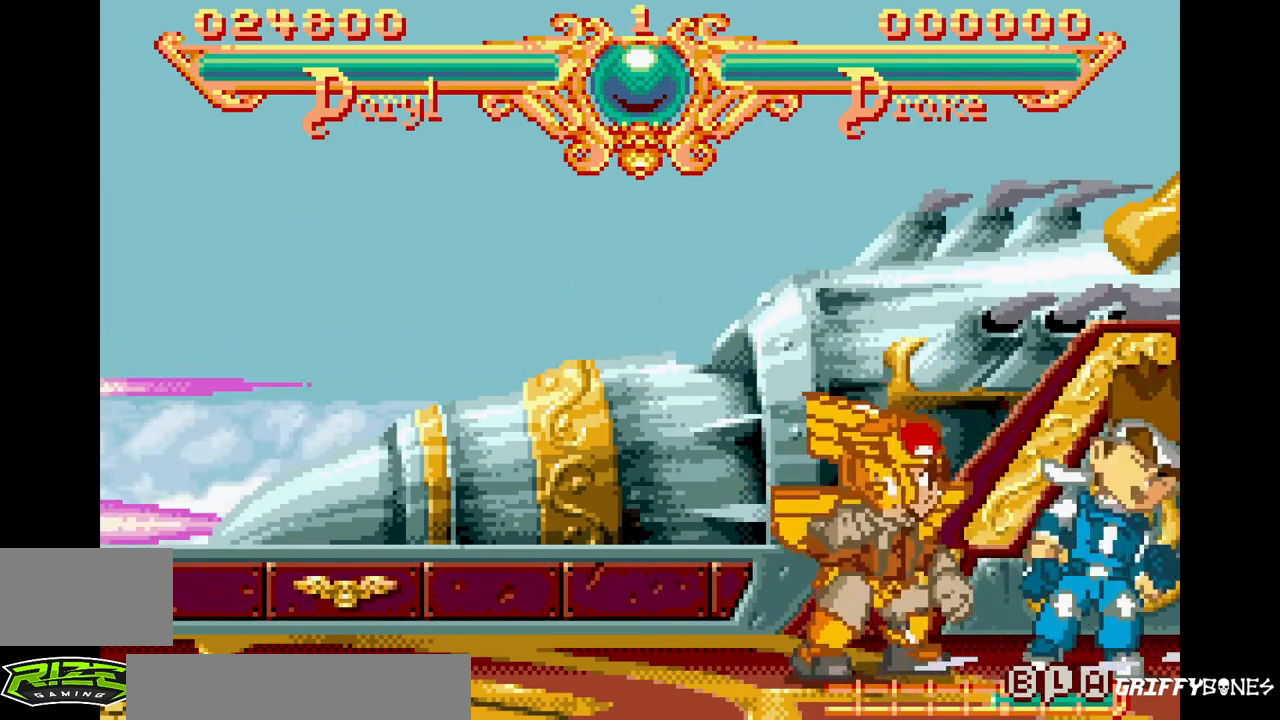
Gameplay with a controller (arcade stick); each line is a JSON object with the inputs held at the frame after it (dt_ms = milliseconds from this image to that frame). "events" lists button and stick changes between this image and that frame as [ms after this image, input, new state], when the widget could be followed in between. Not read: CROSS L3 R3.
{"dt_ms": 500, "buttons": ["DPAD_RIGHT"], "events": [[67, "TRIANGLE", "down"], [183, "TRIANGLE", "up"]]}
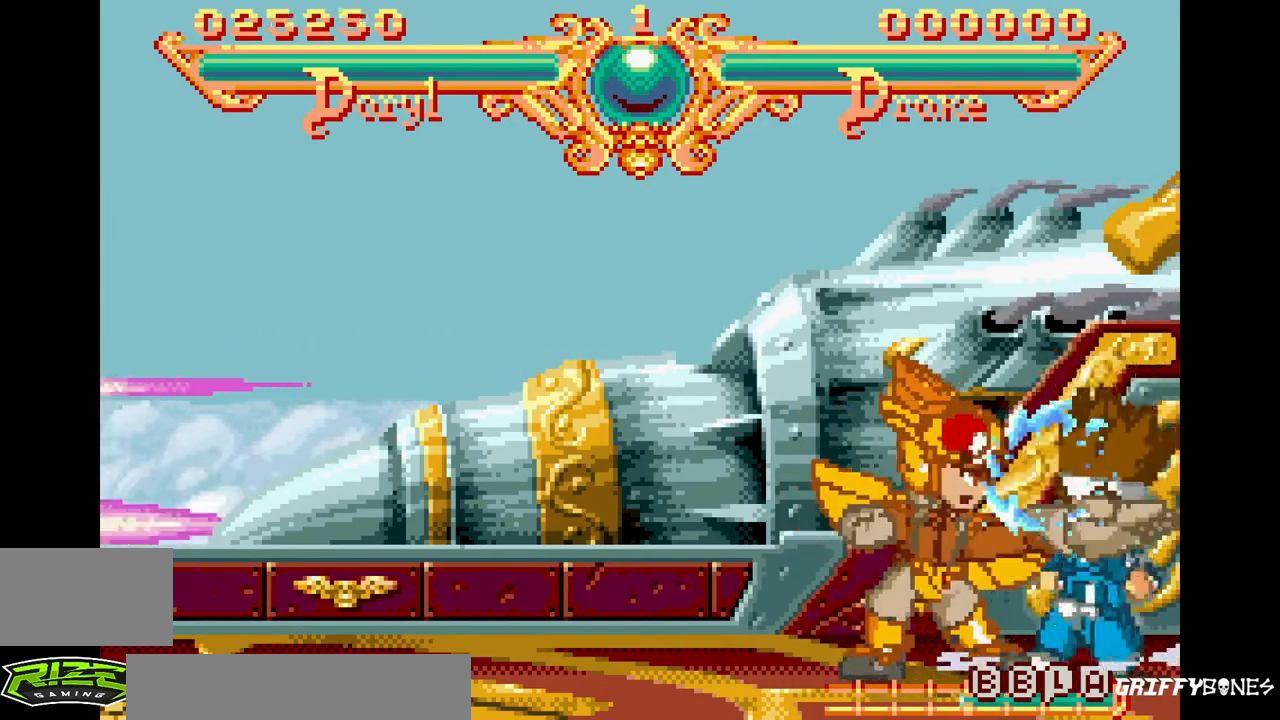
{"dt_ms": 500, "buttons": ["DPAD_RIGHT"], "events": [[233, "TRIANGLE", "down"], [383, "TRIANGLE", "up"]]}
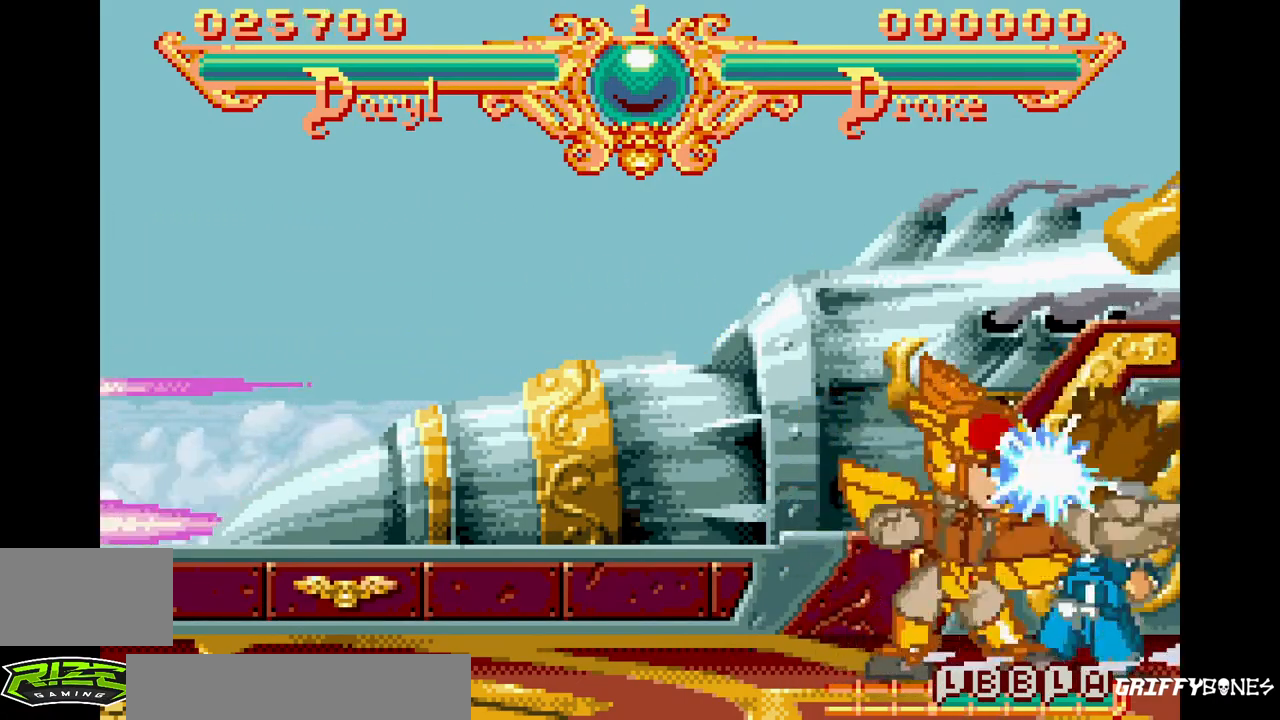
{"dt_ms": 500, "buttons": ["DPAD_RIGHT"], "events": [[250, "TRIANGLE", "down"], [400, "TRIANGLE", "up"]]}
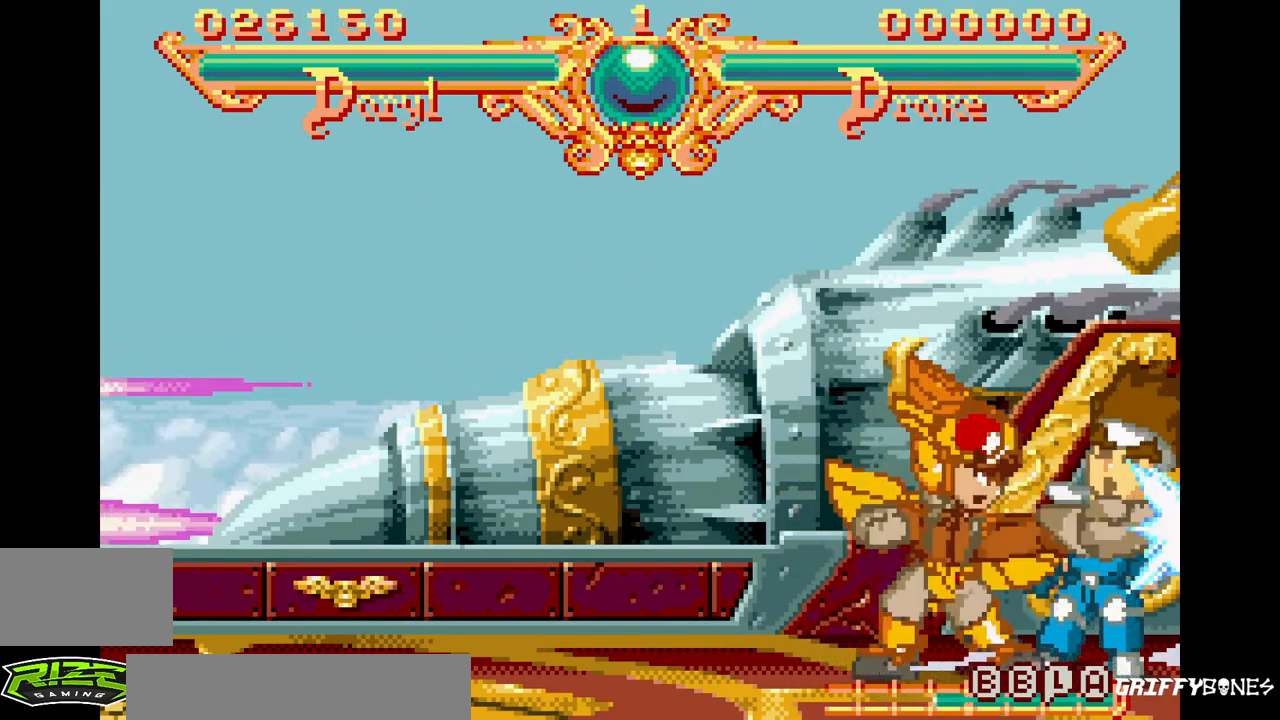
{"dt_ms": 500, "buttons": ["DPAD_RIGHT"], "events": [[233, "TRIANGLE", "down"], [417, "TRIANGLE", "up"]]}
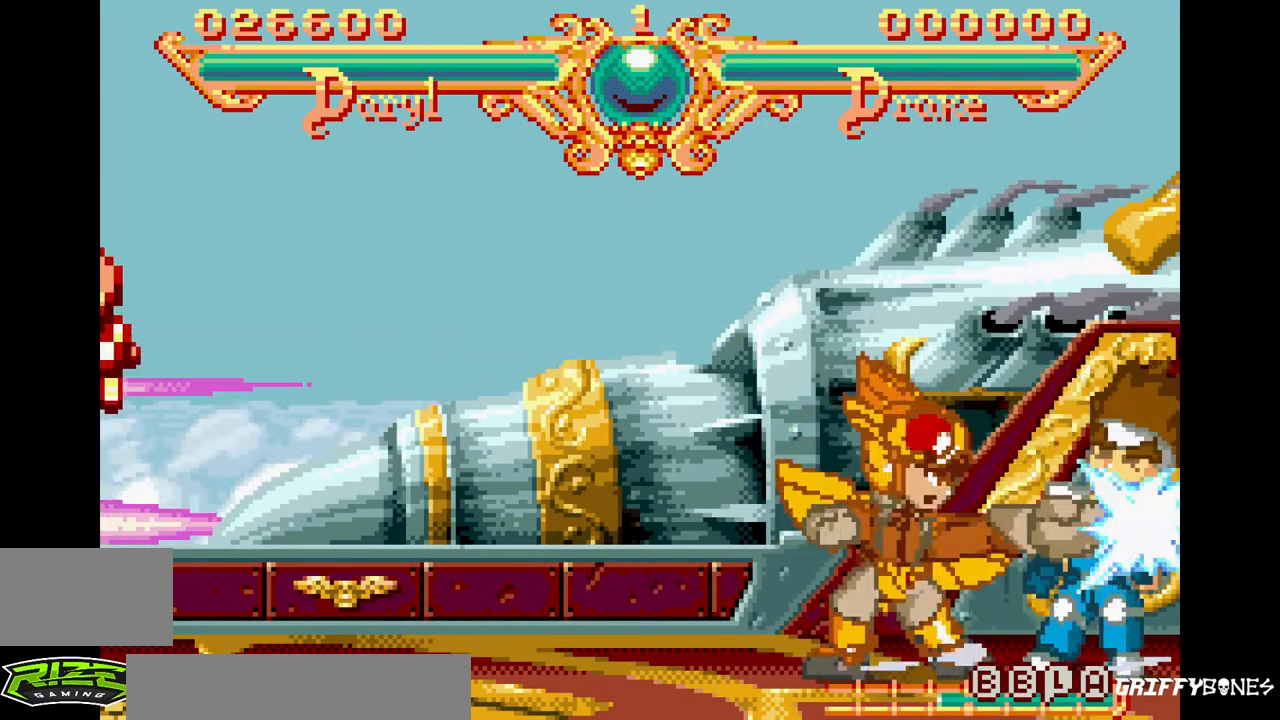
{"dt_ms": 500, "buttons": ["DPAD_RIGHT"], "events": [[200, "TRIANGLE", "down"], [350, "TRIANGLE", "up"]]}
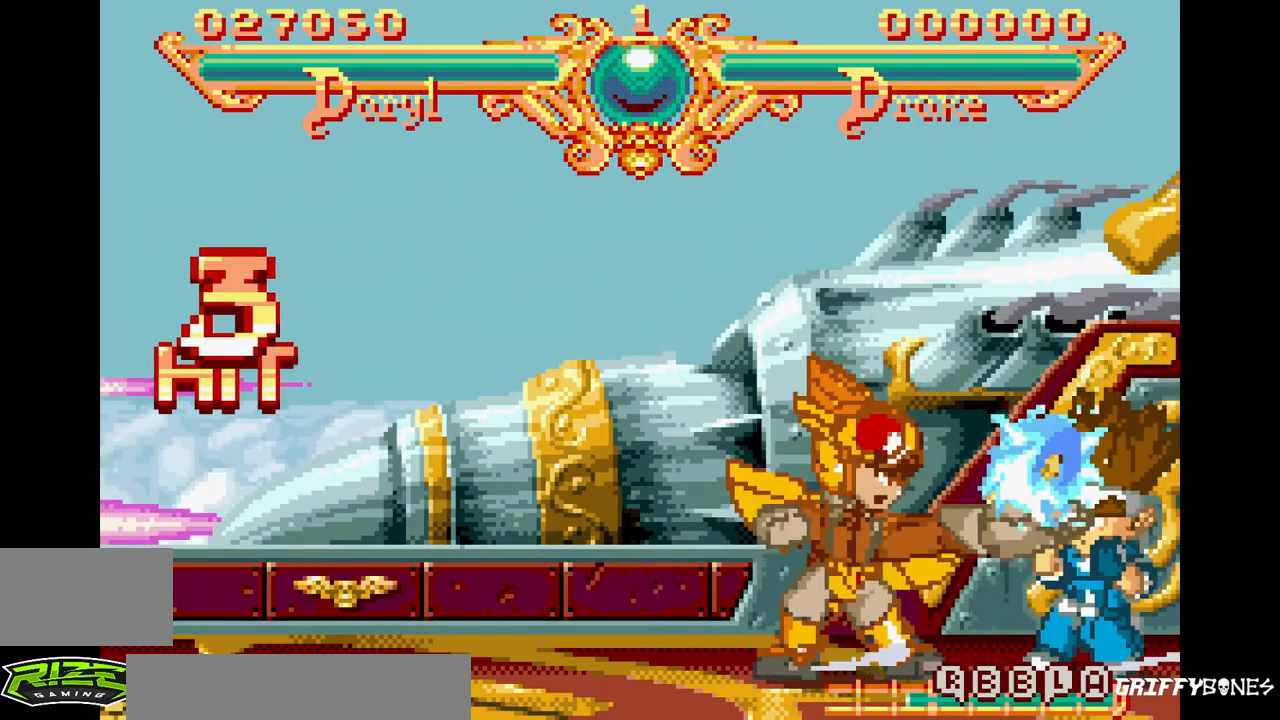
{"dt_ms": 500, "buttons": ["DPAD_RIGHT"], "events": [[167, "TRIANGLE", "down"], [317, "TRIANGLE", "up"]]}
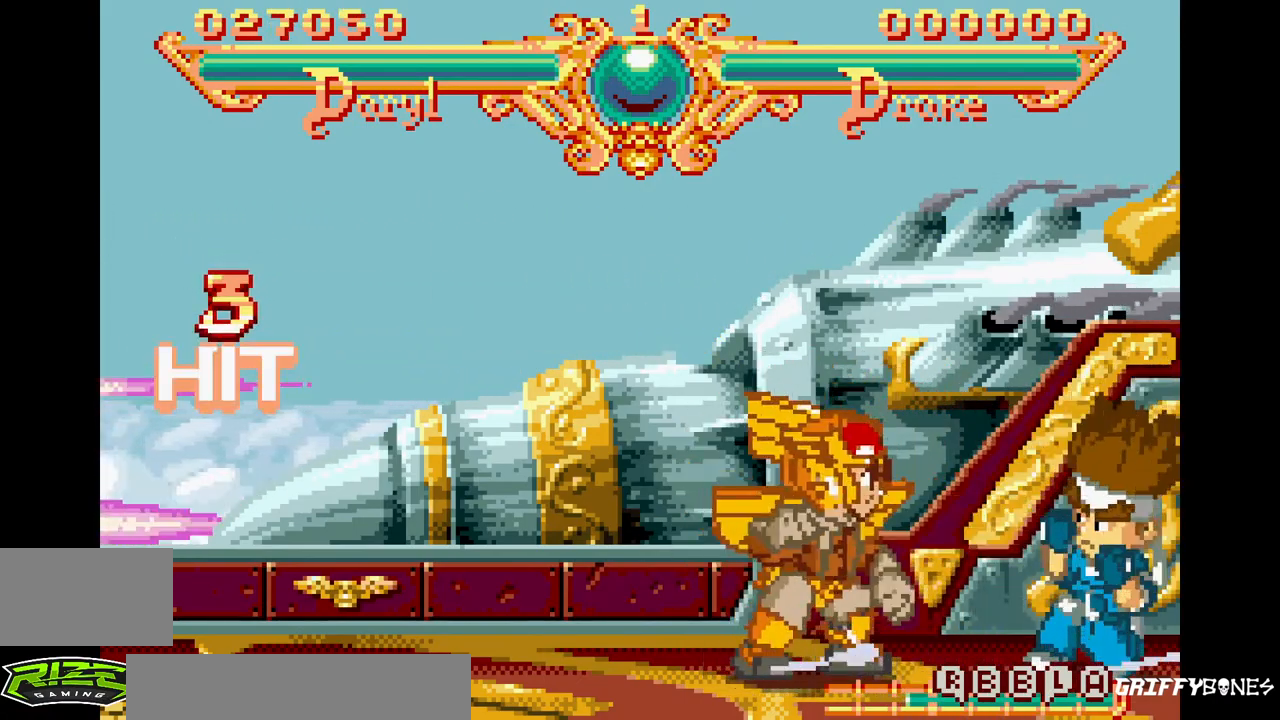
{"dt_ms": 500, "buttons": ["DPAD_RIGHT"], "events": []}
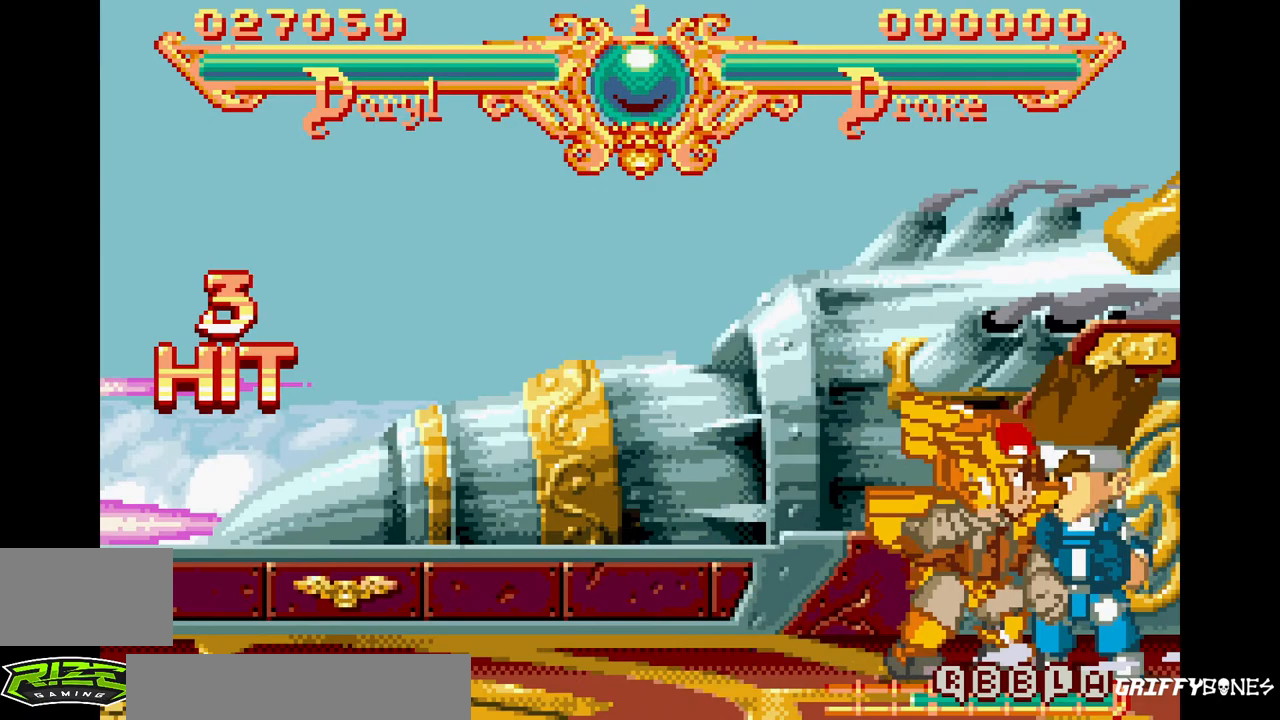
{"dt_ms": 500, "buttons": [], "events": [[50, "TRIANGLE", "down"], [183, "TRIANGLE", "up"], [333, "DPAD_RIGHT", "up"]]}
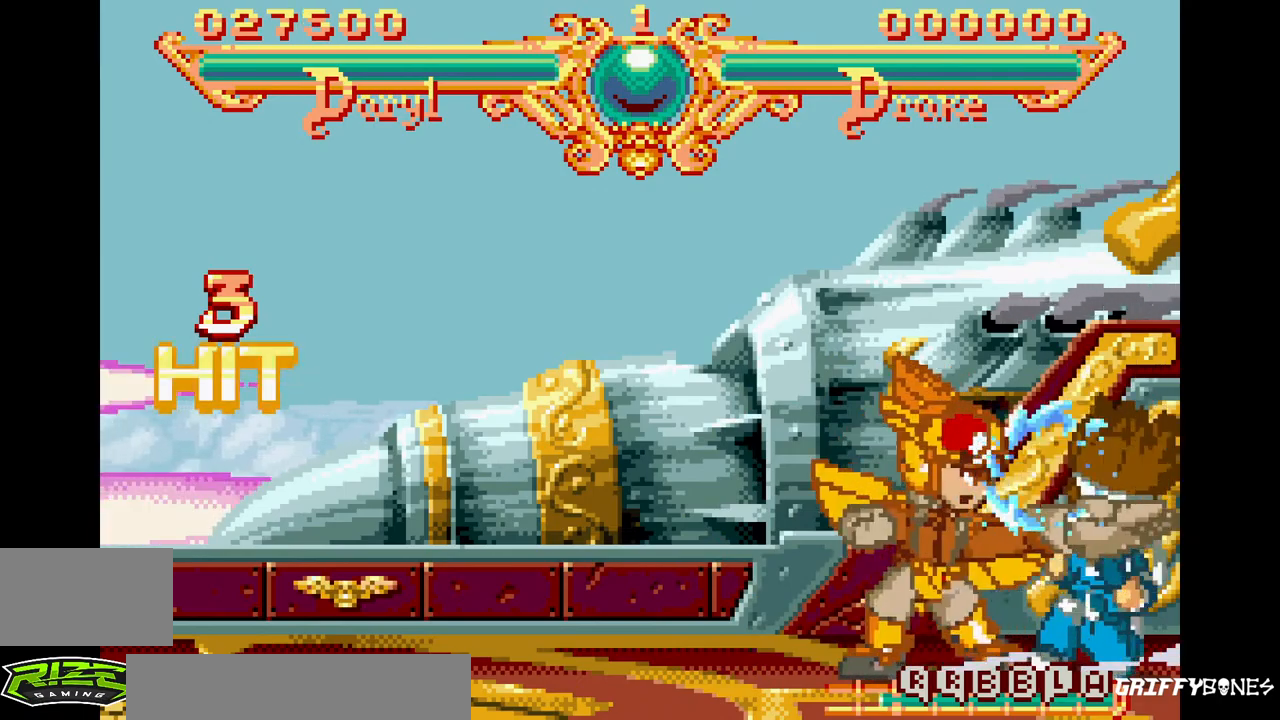
{"dt_ms": 500, "buttons": ["DPAD_LEFT"], "events": [[250, "DPAD_LEFT", "down"], [317, "SQUARE", "down"], [317, "TRIANGLE", "down"], [483, "TRIANGLE", "up"], [500, "SQUARE", "up"]]}
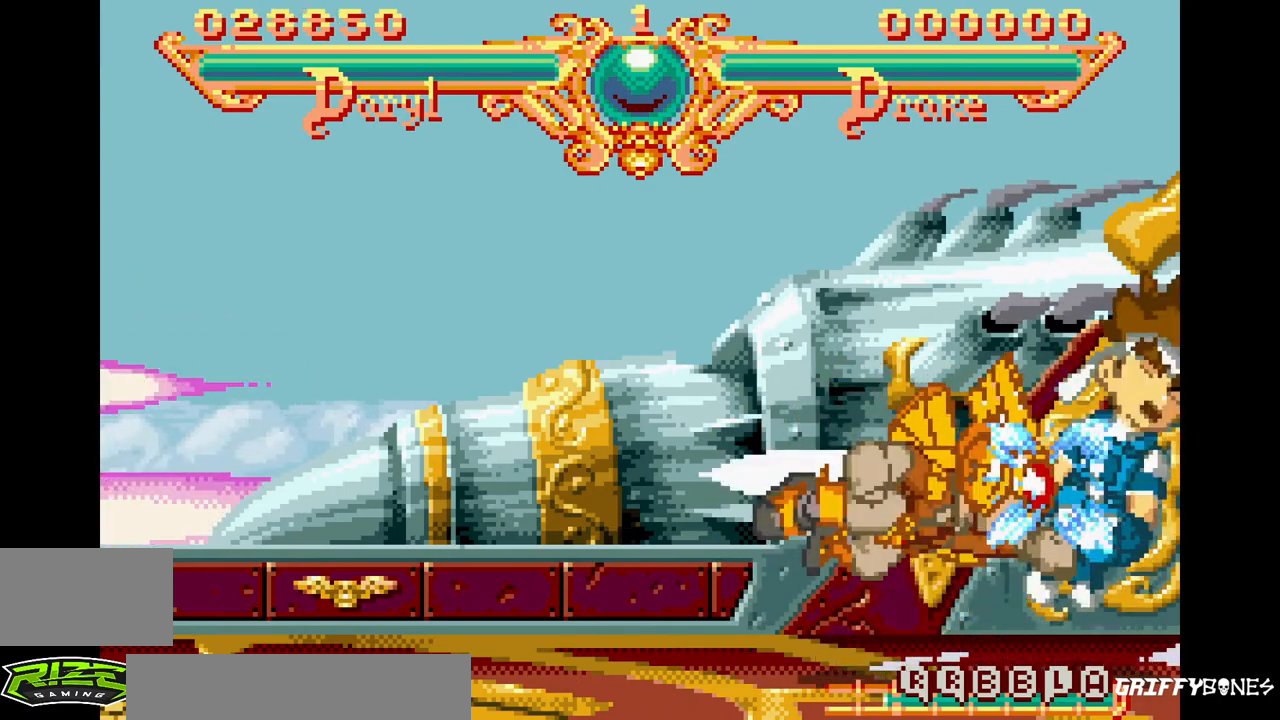
{"dt_ms": 500, "buttons": [], "events": [[83, "DPAD_LEFT", "up"]]}
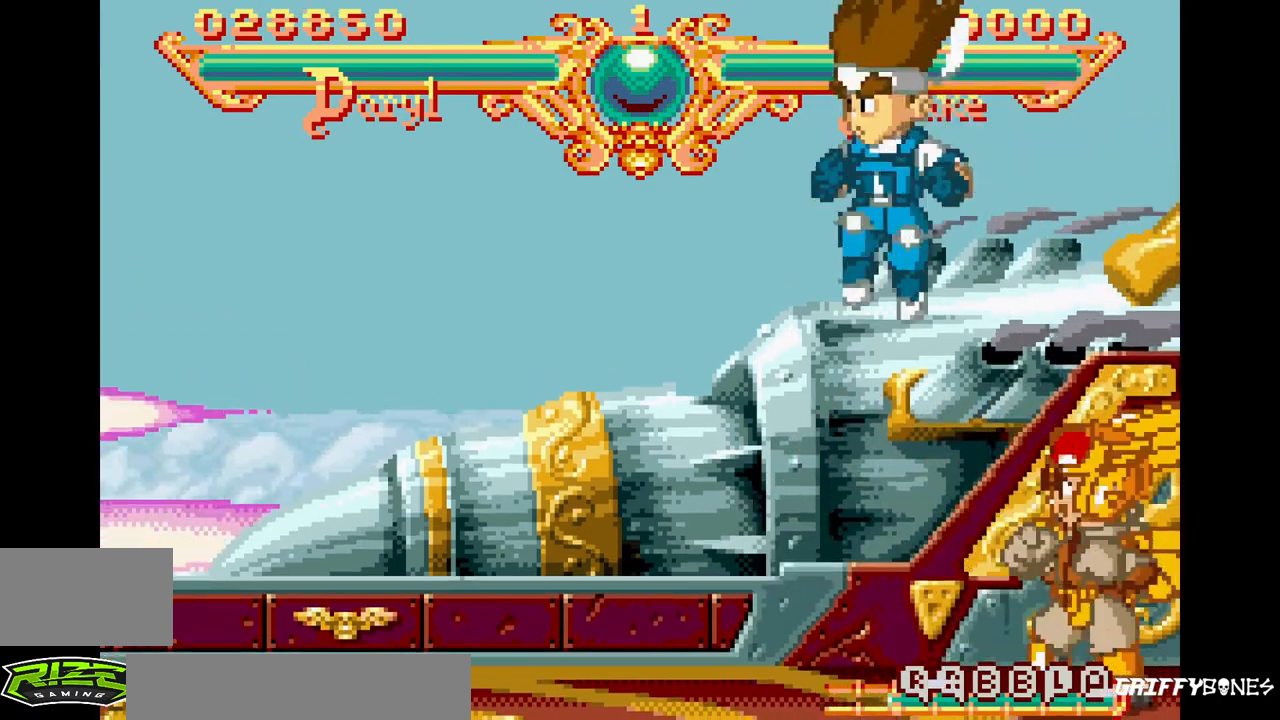
{"dt_ms": 500, "buttons": ["DPAD_RIGHT"], "events": [[267, "DPAD_RIGHT", "down"], [317, "SQUARE", "down"], [317, "TRIANGLE", "down"], [483, "SQUARE", "up"], [483, "TRIANGLE", "up"]]}
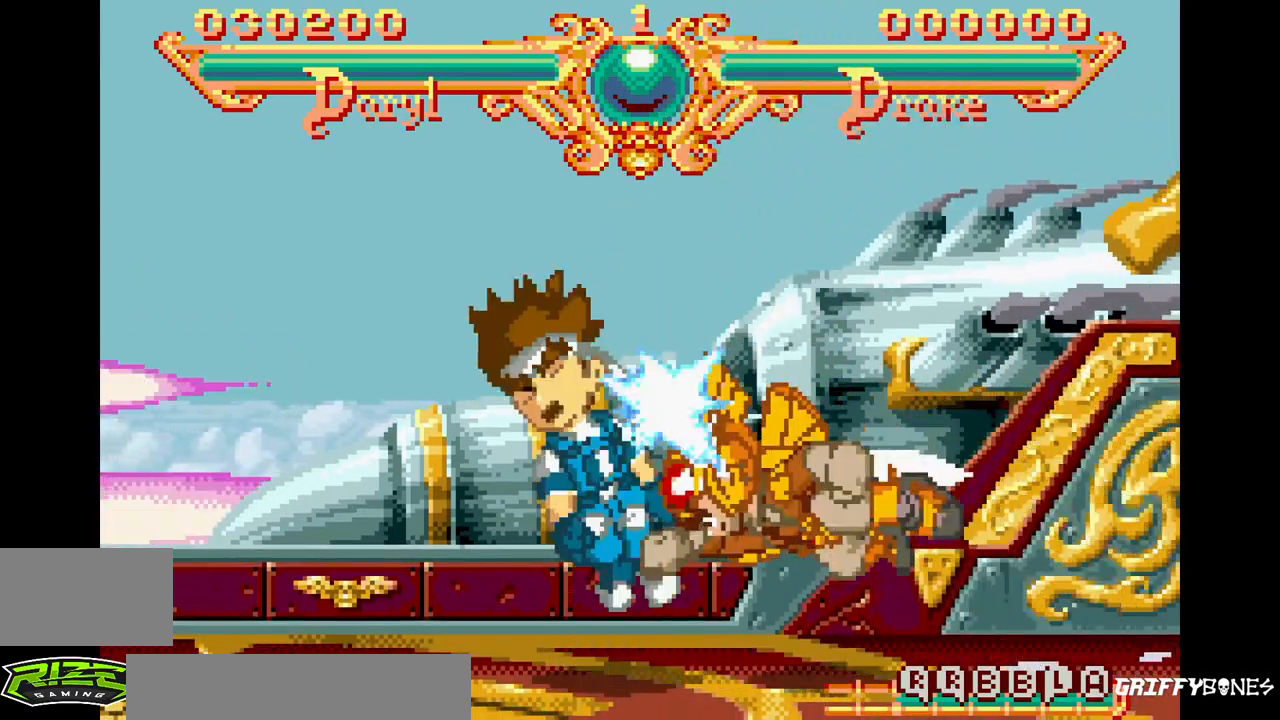
{"dt_ms": 500, "buttons": [], "events": [[50, "DPAD_RIGHT", "up"]]}
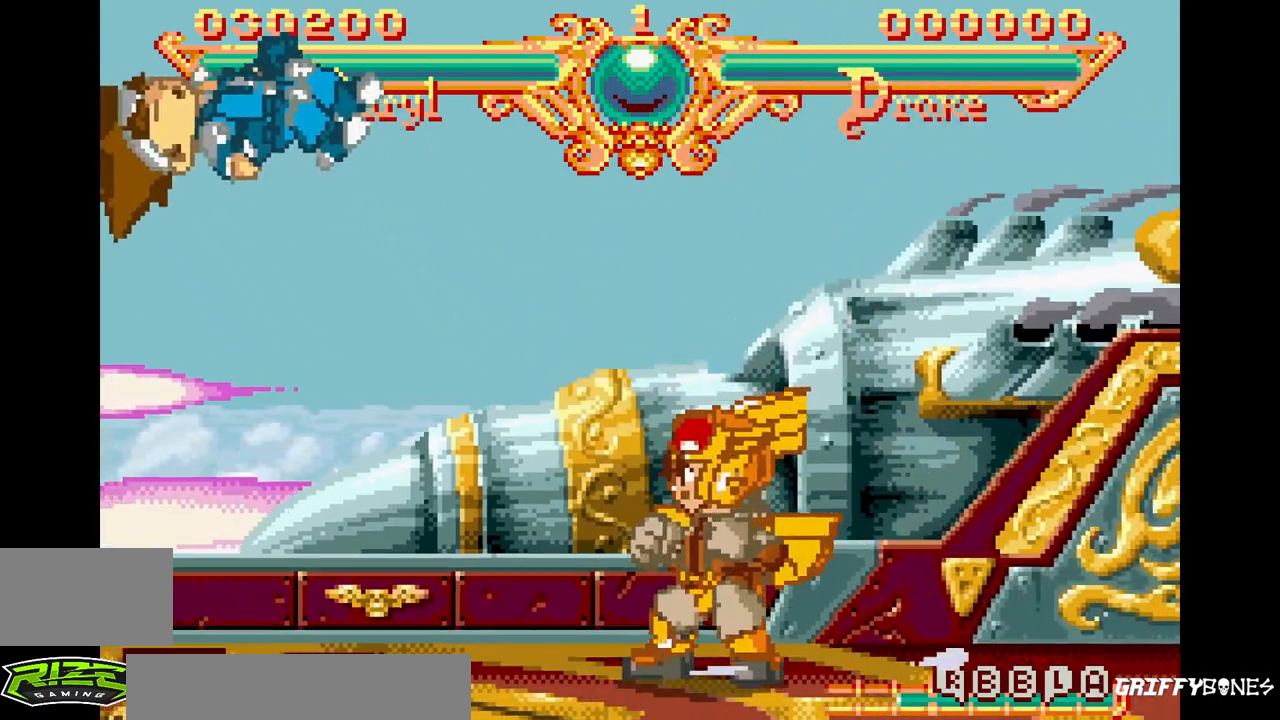
{"dt_ms": 500, "buttons": [], "events": [[67, "DPAD_RIGHT", "down"], [133, "SQUARE", "down"], [133, "TRIANGLE", "down"], [250, "DPAD_RIGHT", "up"], [267, "SQUARE", "up"], [283, "TRIANGLE", "up"]]}
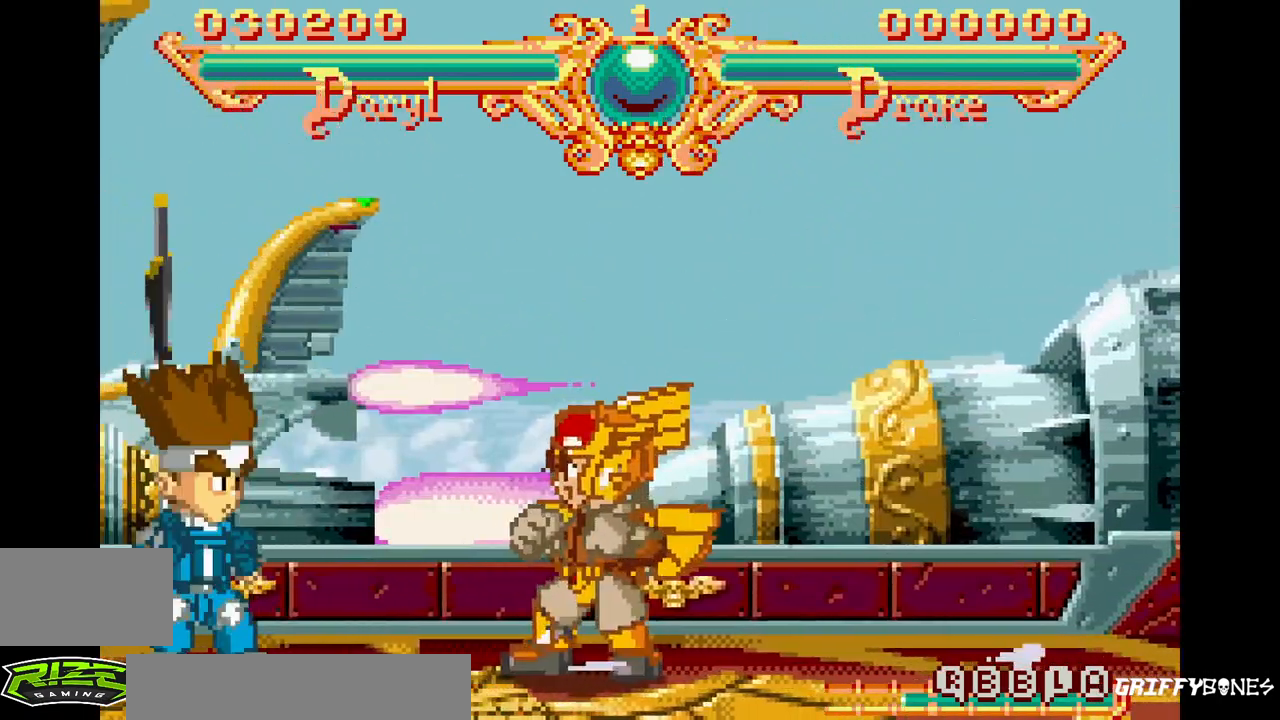
{"dt_ms": 500, "buttons": [], "events": [[267, "DPAD_RIGHT", "down"], [317, "SQUARE", "down"], [317, "TRIANGLE", "down"], [417, "DPAD_RIGHT", "up"], [417, "SQUARE", "up"], [417, "TRIANGLE", "up"]]}
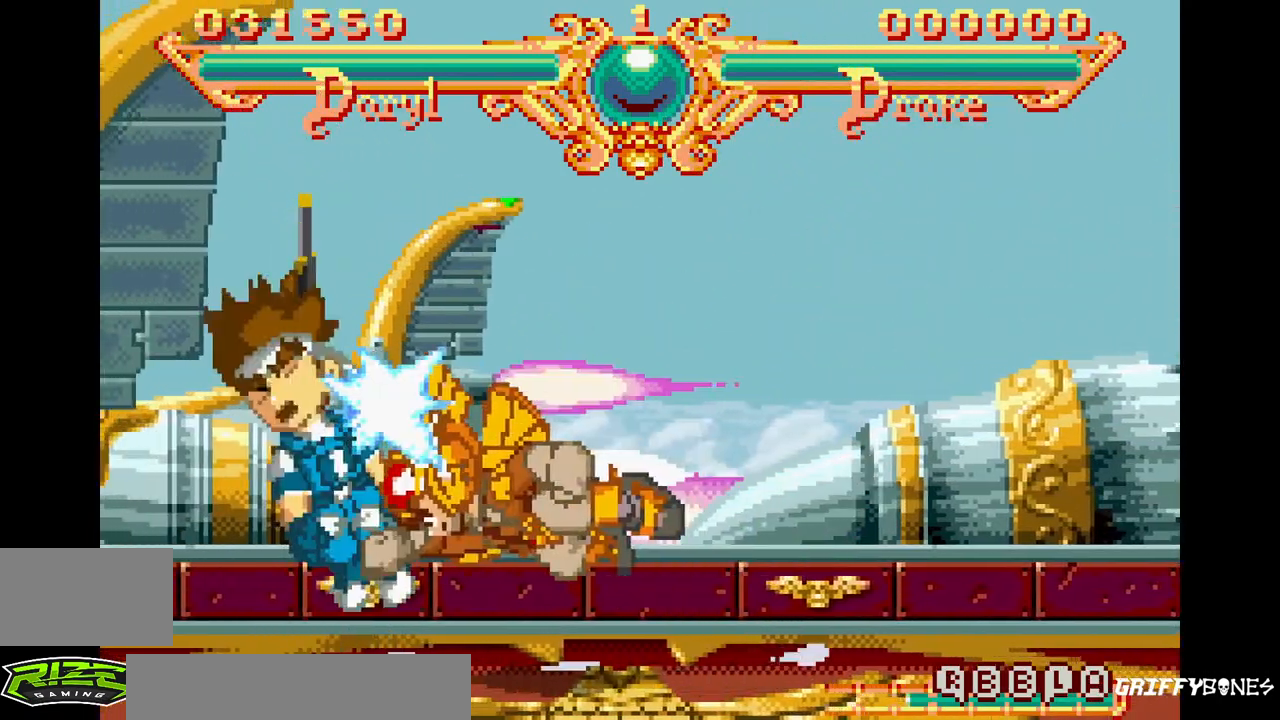
{"dt_ms": 500, "buttons": ["SQUARE", "TRIANGLE", "DPAD_RIGHT"], "events": [[400, "DPAD_RIGHT", "down"], [450, "SQUARE", "down"], [450, "TRIANGLE", "down"]]}
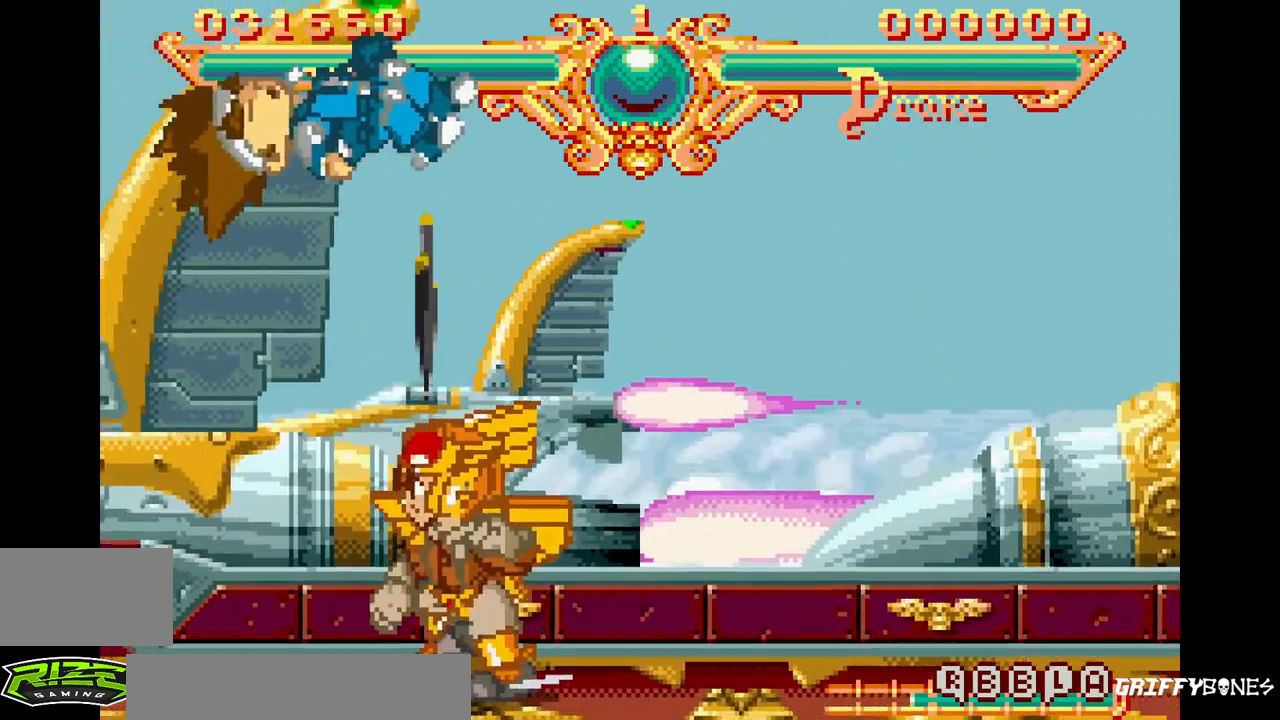
{"dt_ms": 500, "buttons": [], "events": [[83, "DPAD_RIGHT", "up"], [83, "SQUARE", "up"], [100, "TRIANGLE", "up"]]}
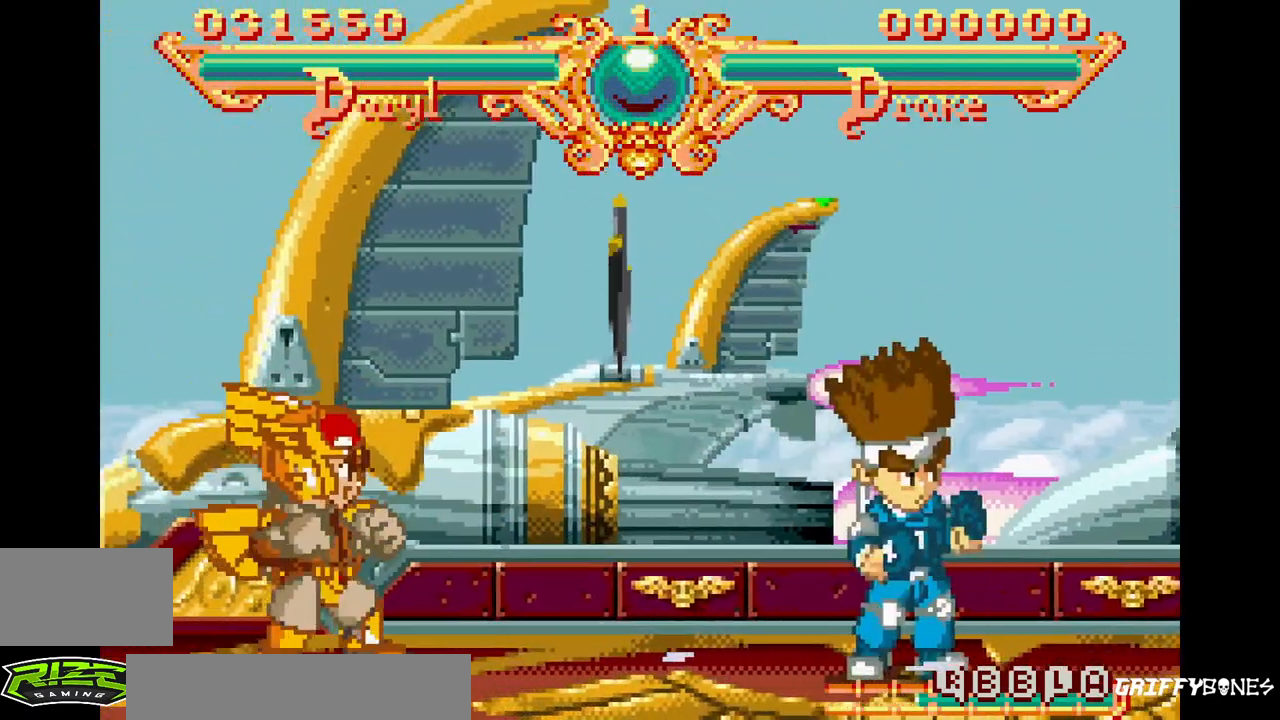
{"dt_ms": 500, "buttons": []}
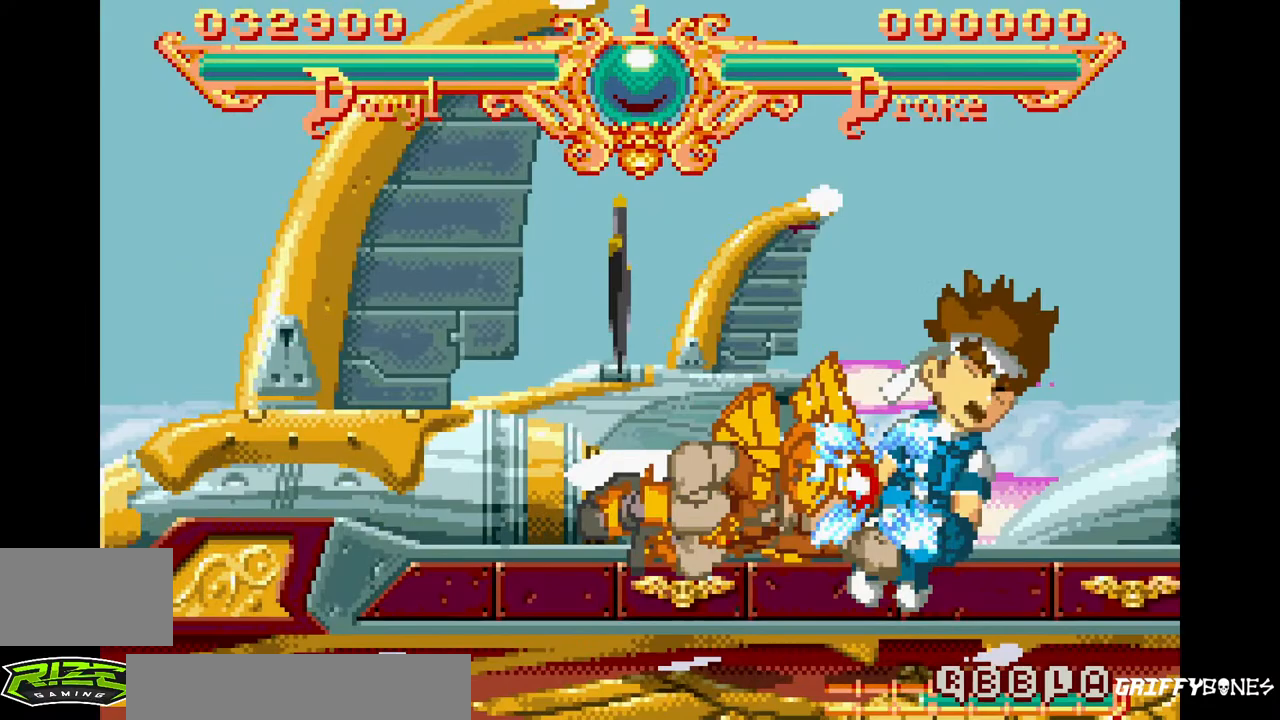
{"dt_ms": 500, "buttons": []}
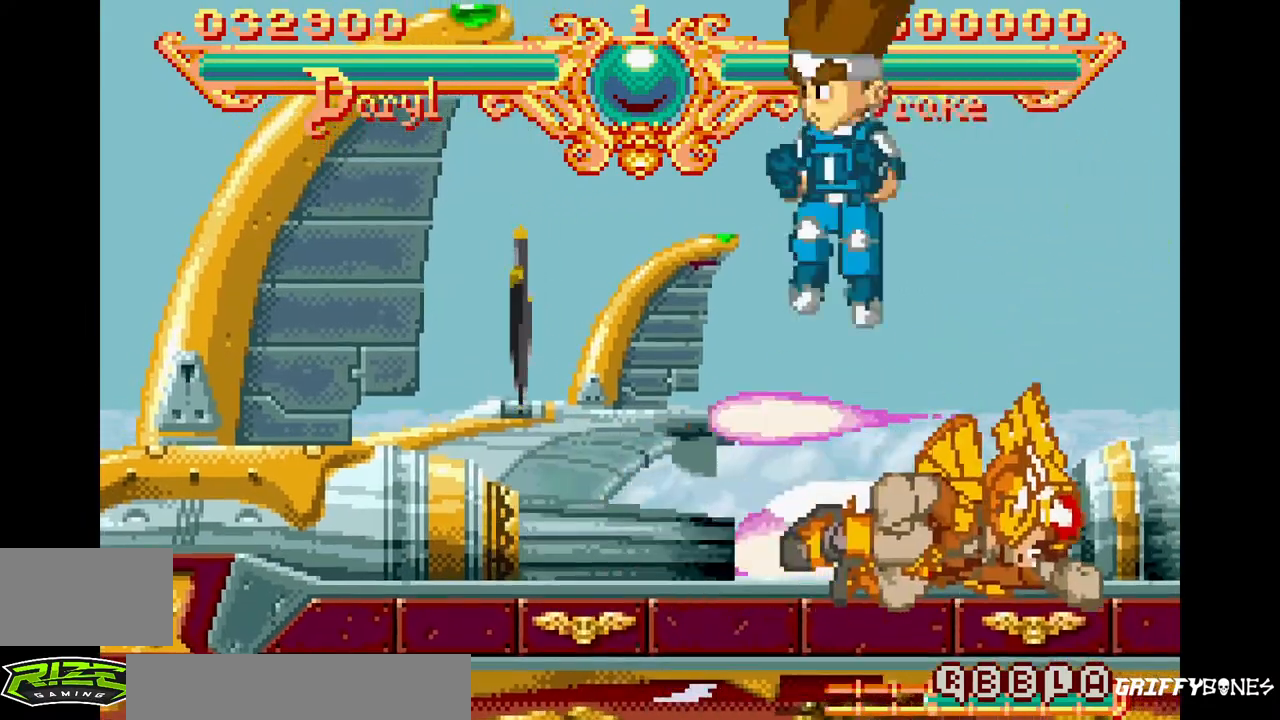
{"dt_ms": 1000, "buttons": []}
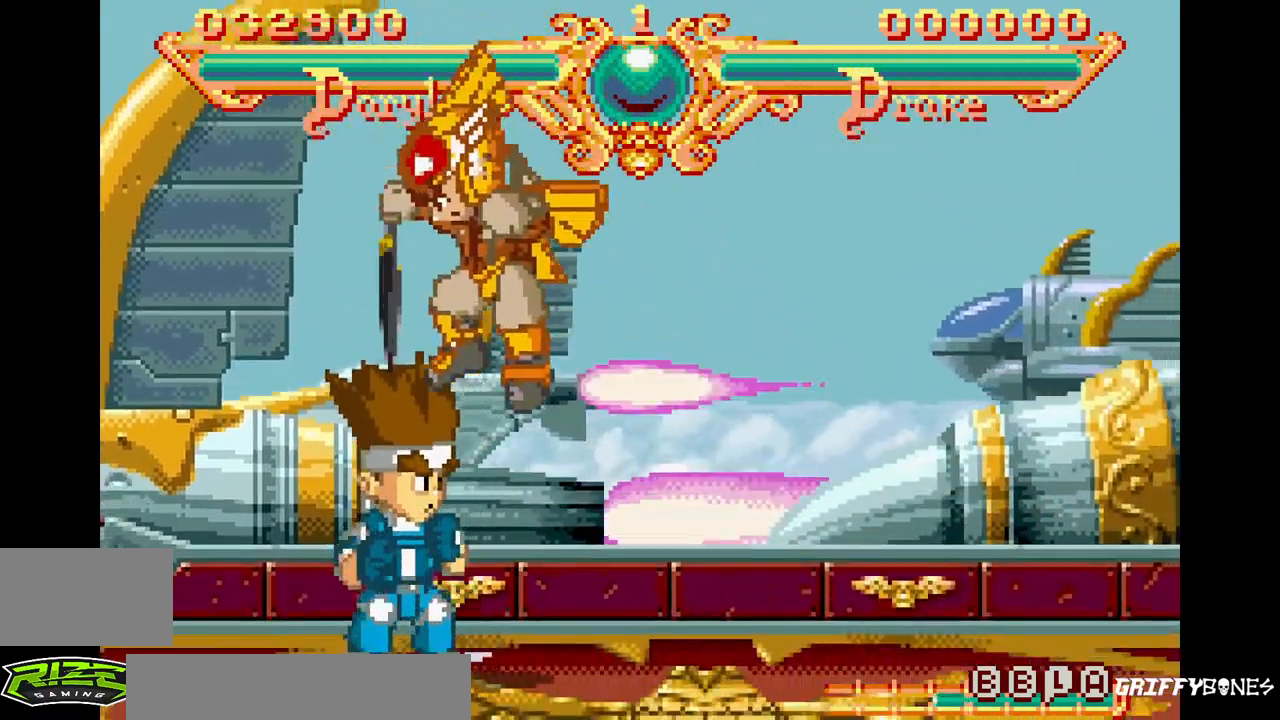
{"dt_ms": 1000, "buttons": []}
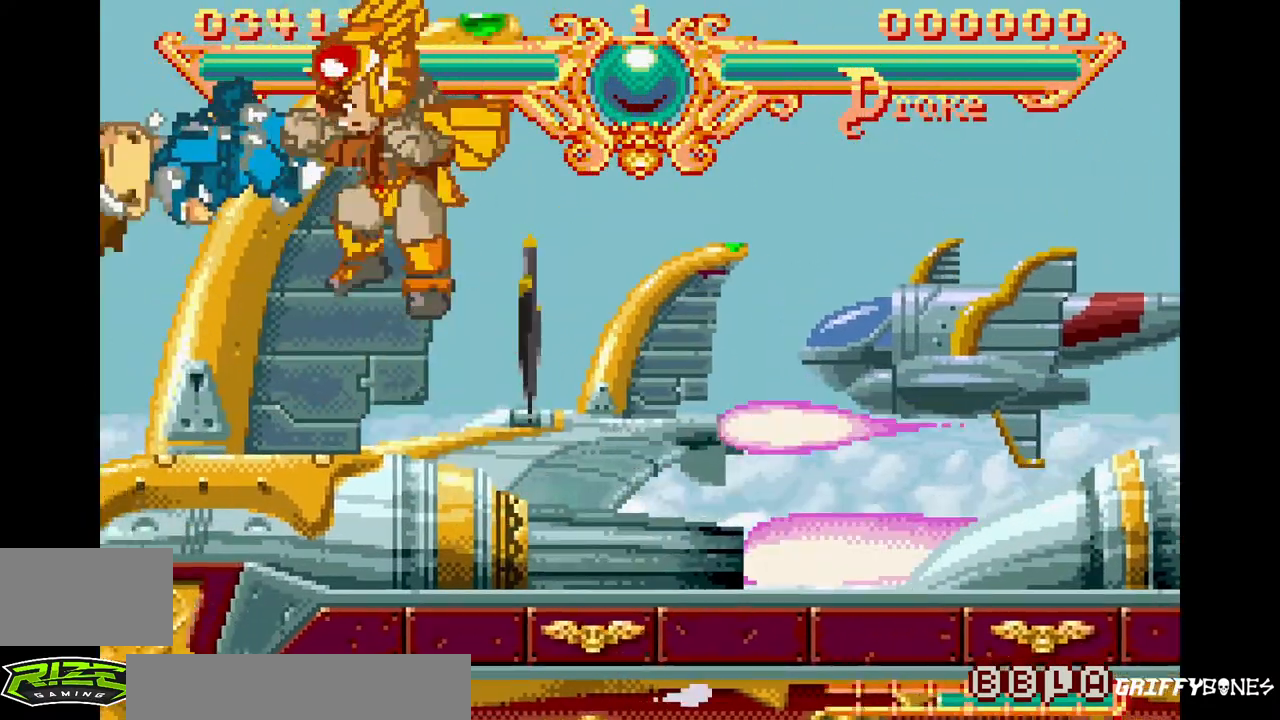
{"dt_ms": 1000, "buttons": []}
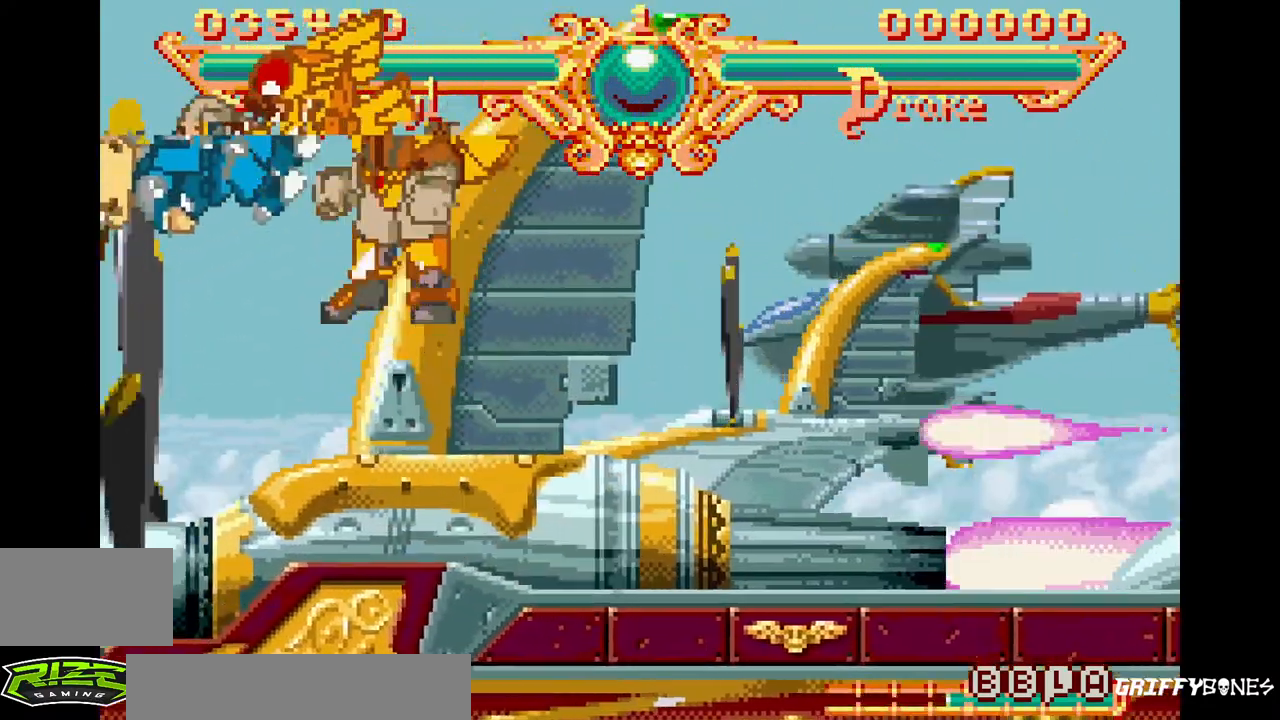
{"dt_ms": 500, "buttons": ["TRIANGLE"]}
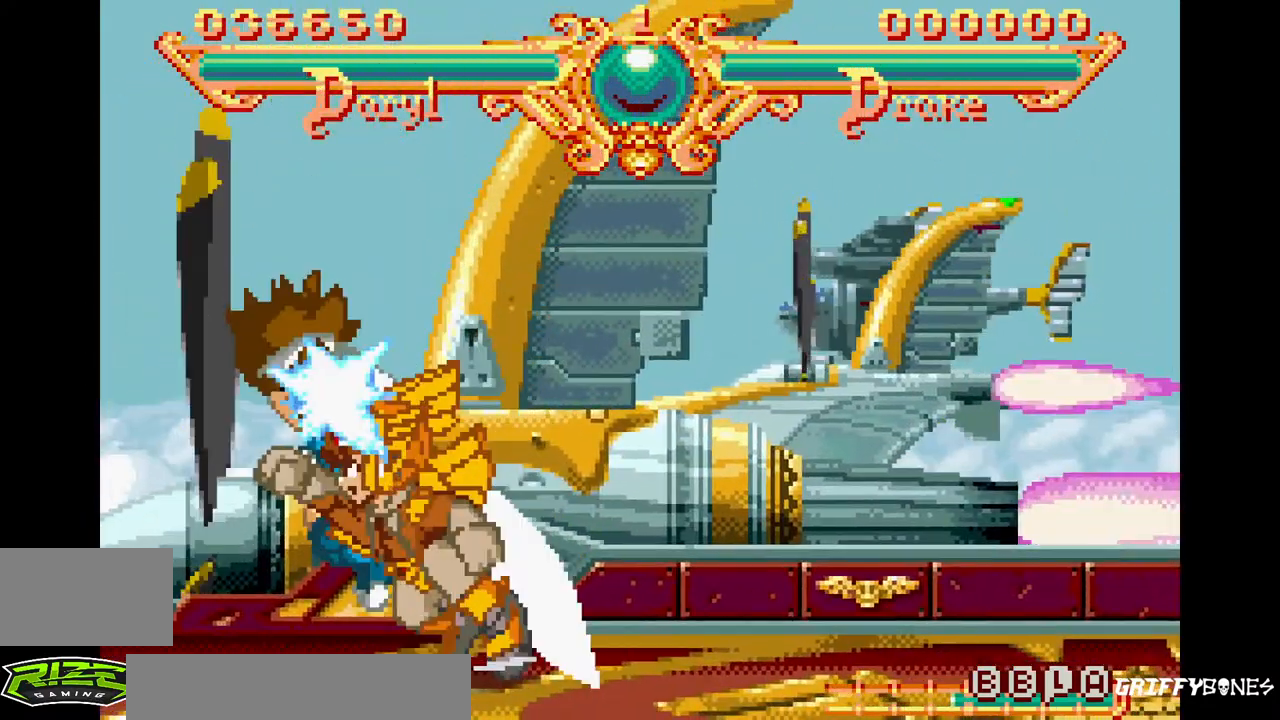
{"dt_ms": 500, "buttons": [], "events": [[17, "TRIANGLE", "up"]]}
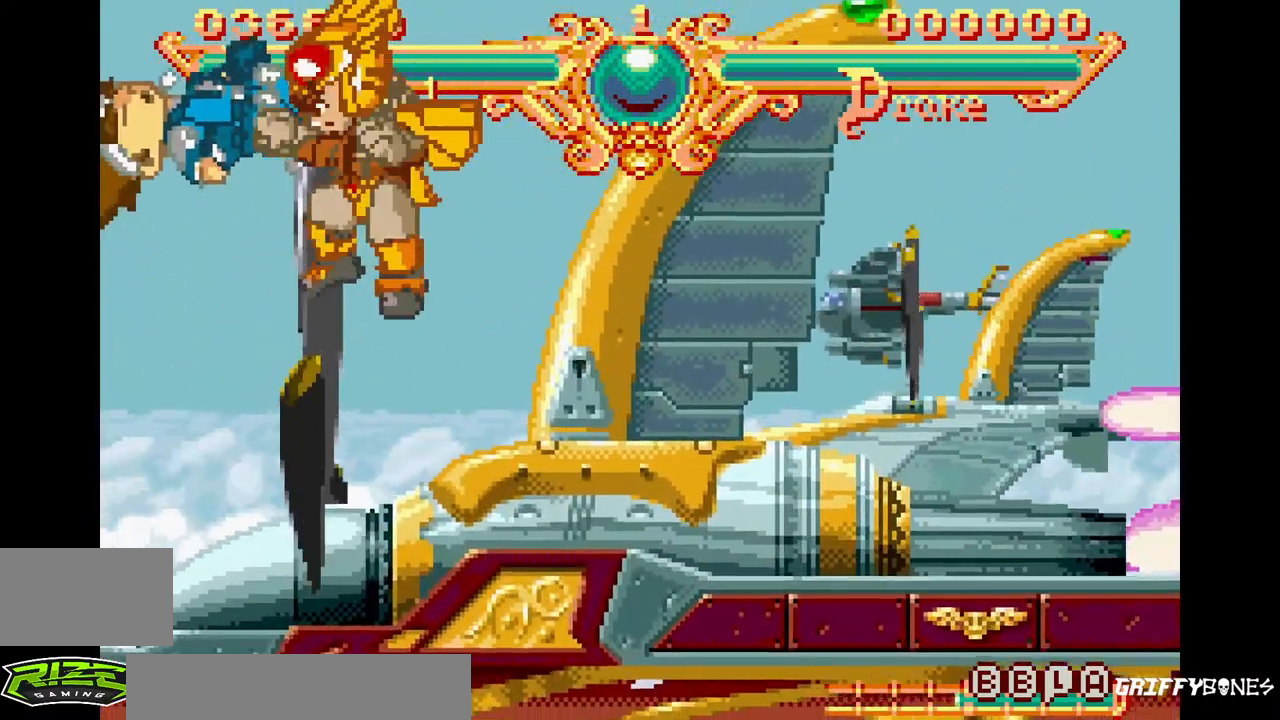
{"dt_ms": 500, "buttons": []}
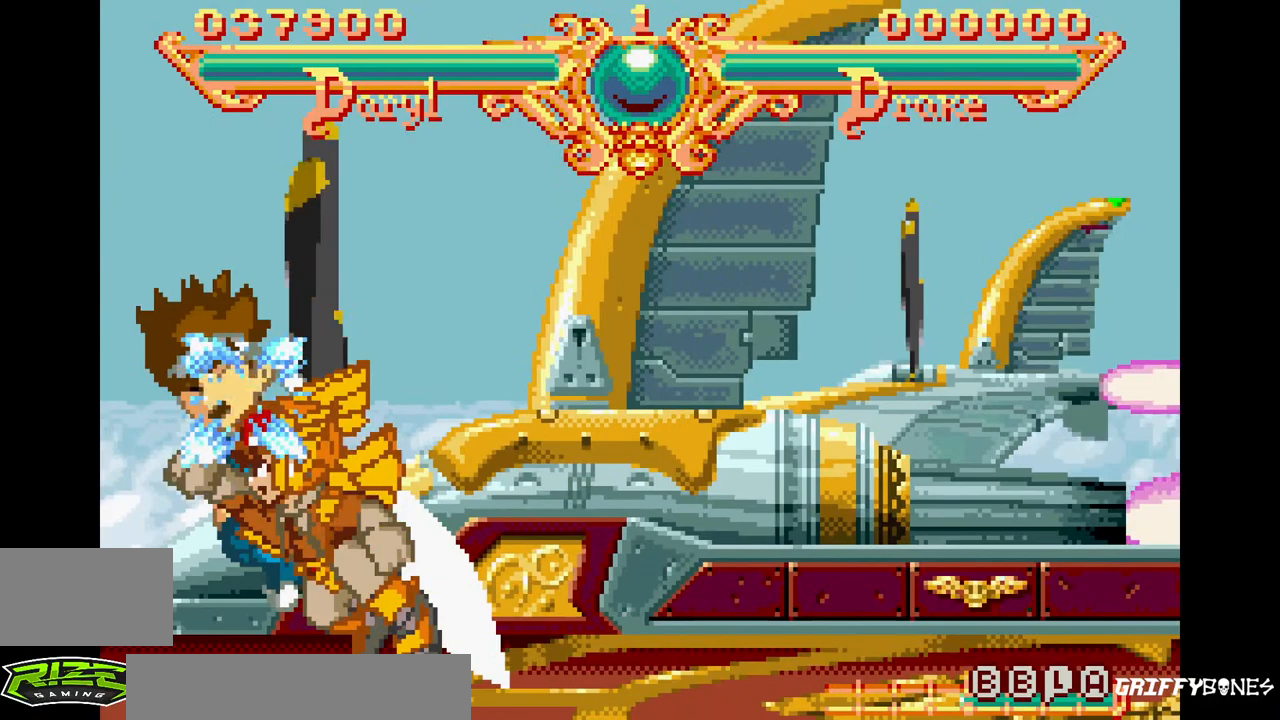
{"dt_ms": 500, "buttons": [], "events": []}
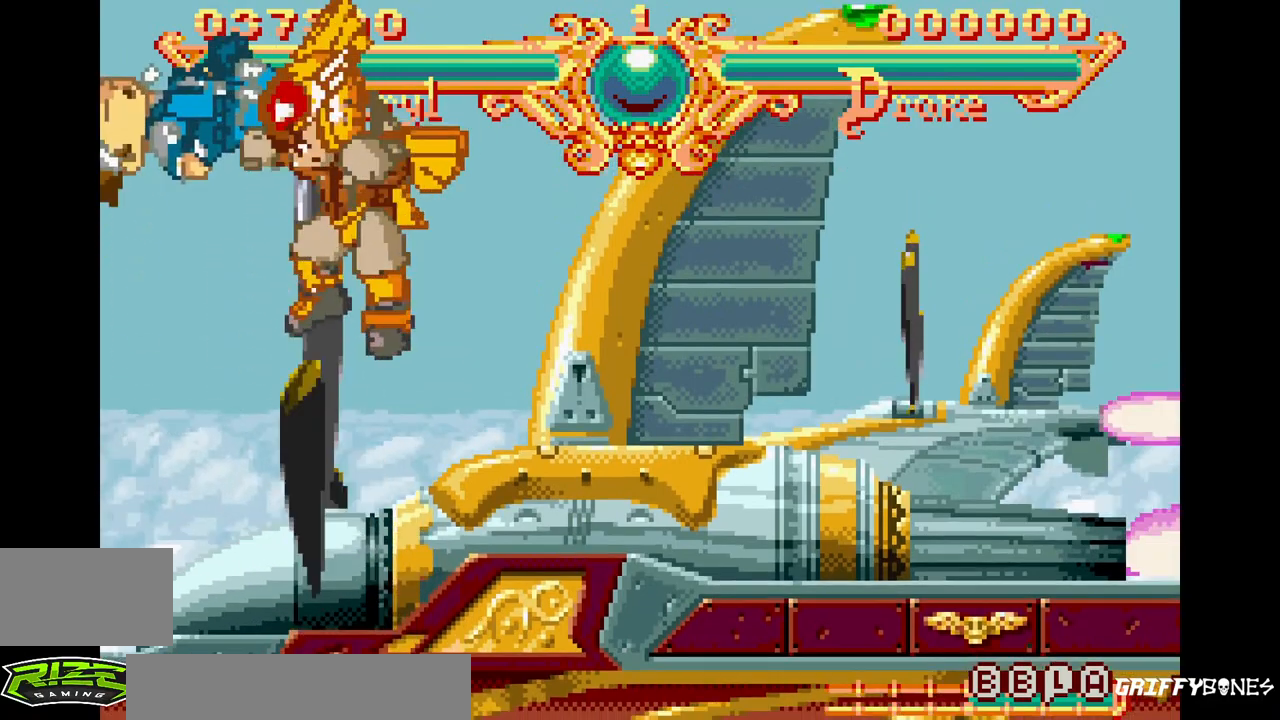
{"dt_ms": 500, "buttons": [], "events": []}
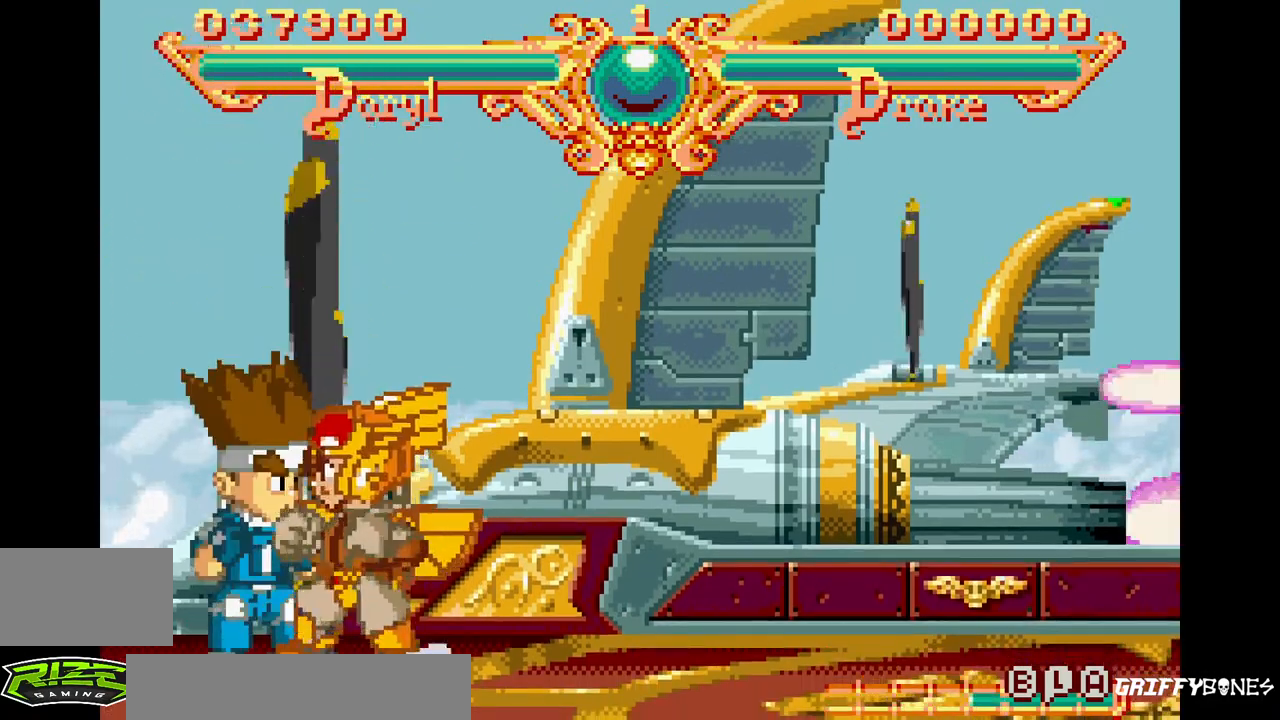
{"dt_ms": 500, "buttons": [], "events": []}
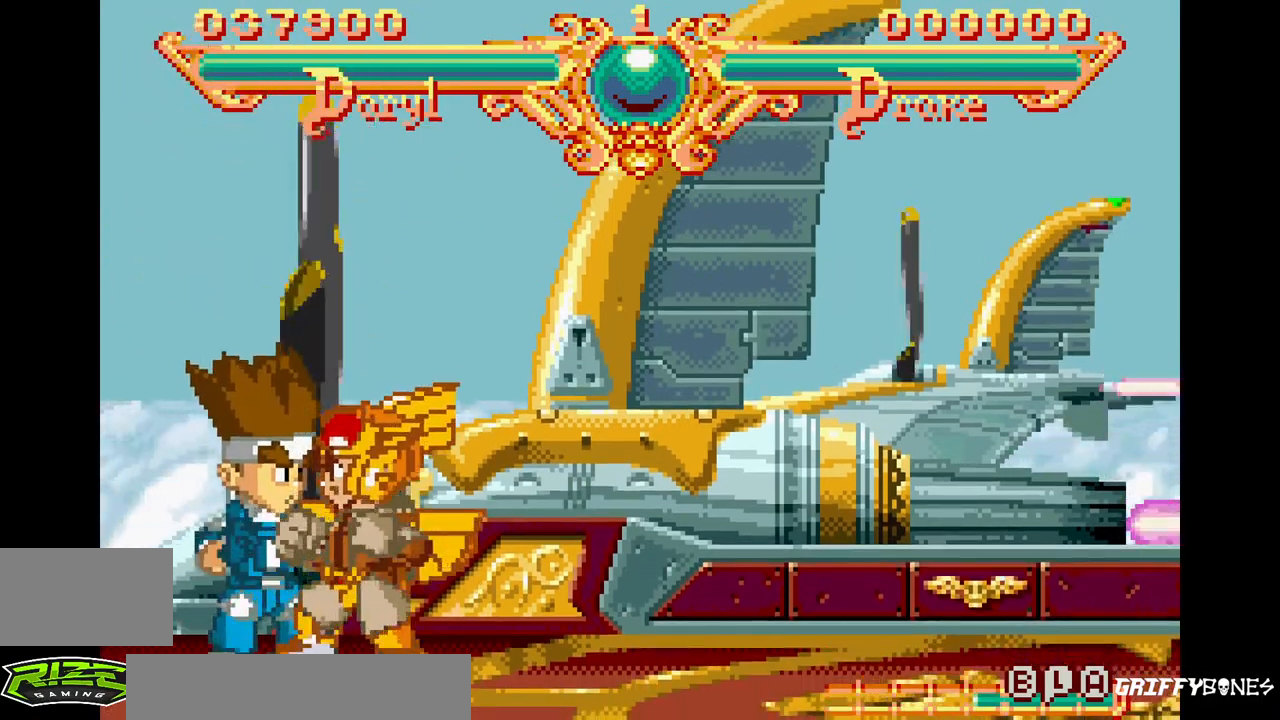
{"dt_ms": 500, "buttons": [], "events": []}
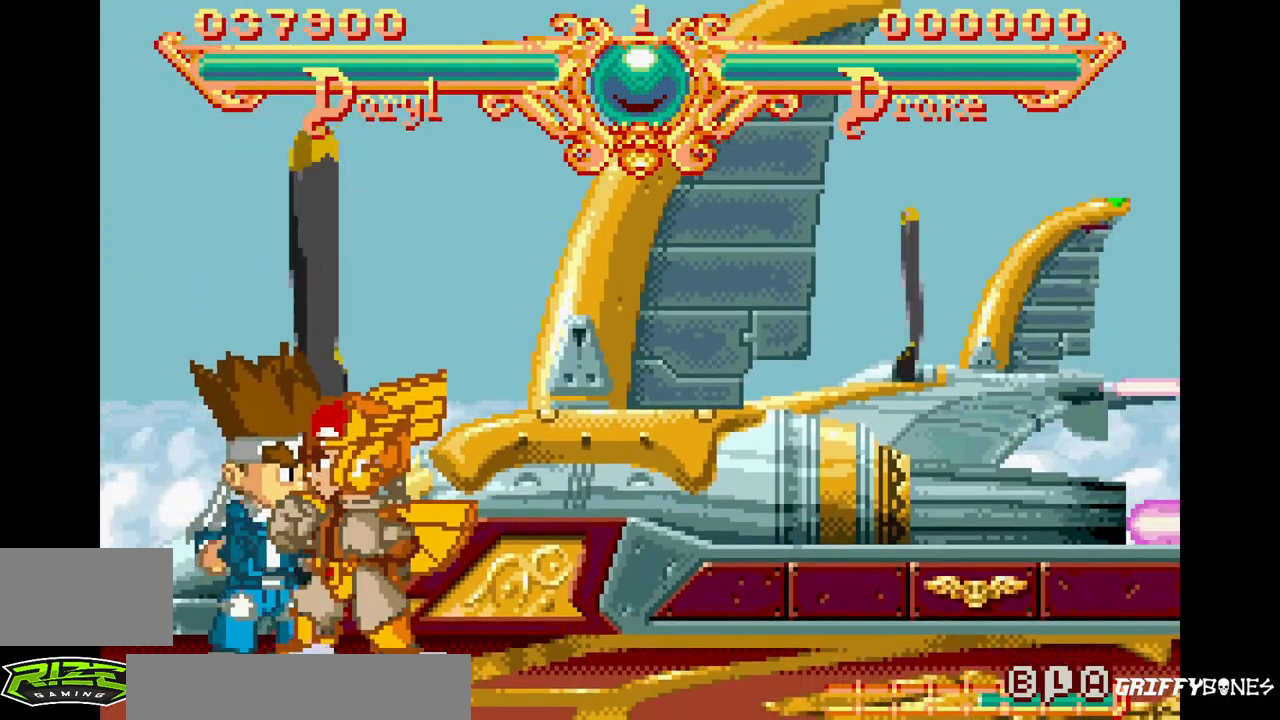
{"dt_ms": 500, "buttons": ["DPAD_RIGHT"], "events": [[500, "DPAD_RIGHT", "down"]]}
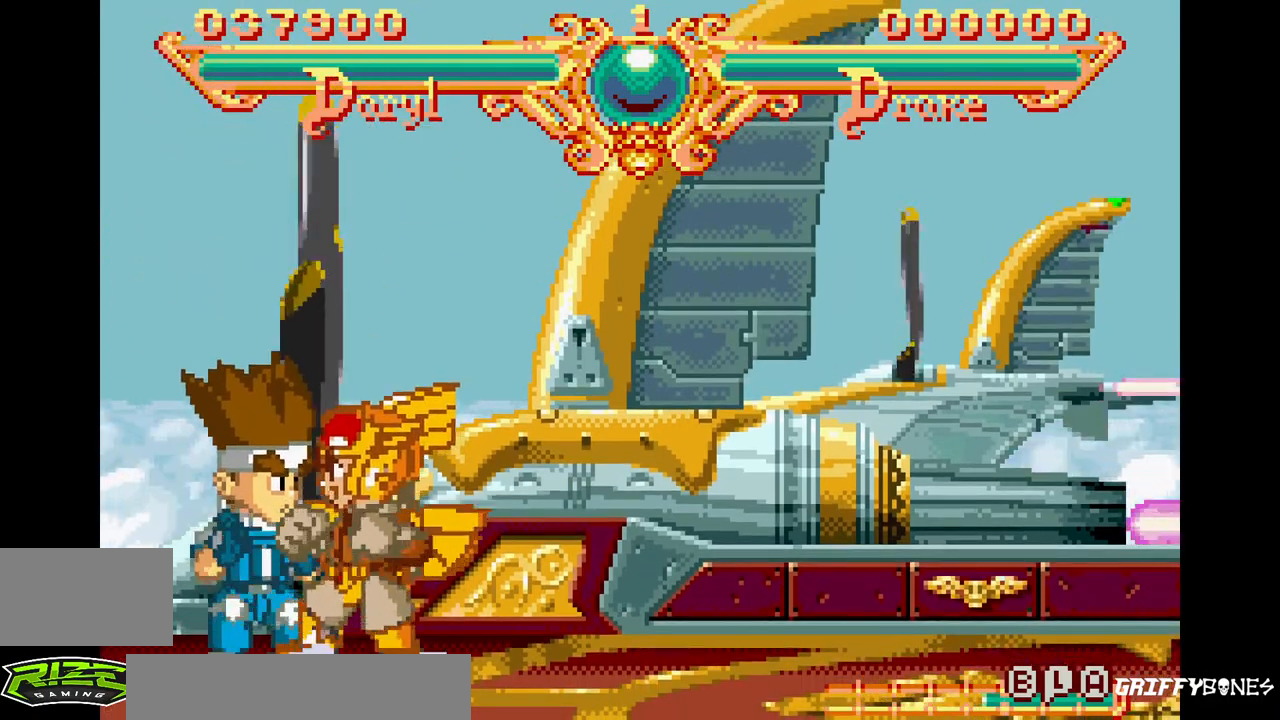
{"dt_ms": 1000, "buttons": []}